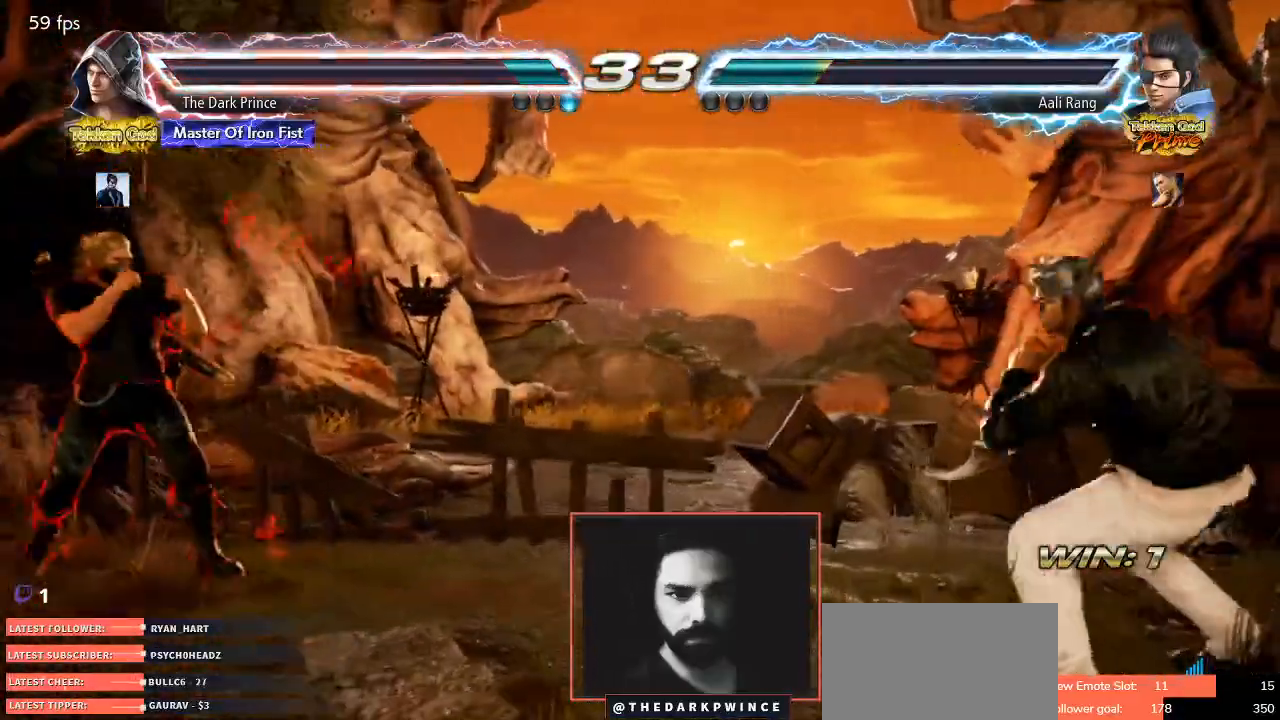
Gameplay with a controller (arcade stick); each line is a JSON object with the inputs held at the frame after it. "events" lists button and stick changes between this image and that frame as [ms after this image, input, new state], when the widget could be followed in between. Not read: L3 R3.
{"buttons": [], "left_stick": "center", "events": [[50, "left_stick", "down"], [100, "left_stick", "center"], [250, "left_stick", "left"], [317, "left_stick", "center"], [383, "left_stick", "left"], [467, "left_stick", "center"]]}
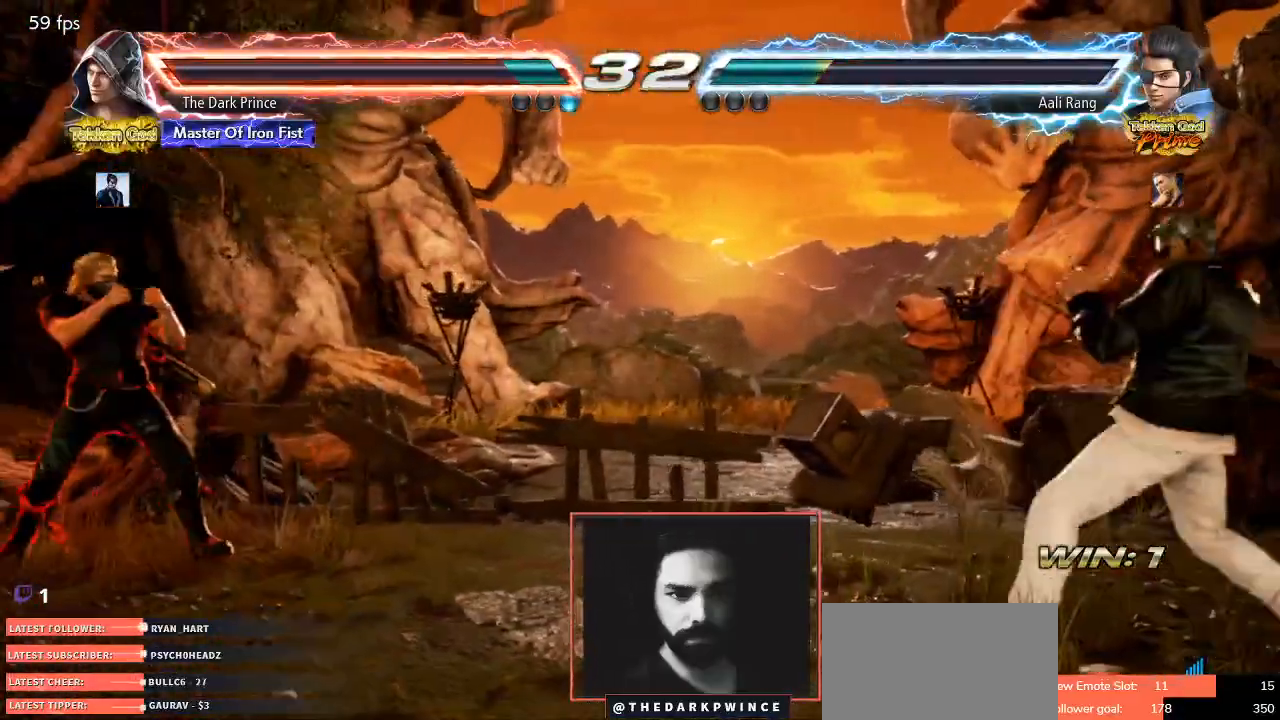
{"buttons": [], "left_stick": "left", "events": [[17, "left_stick", "down"], [100, "left_stick", "center"], [200, "left_stick", "right"], [267, "left_stick", "center"], [333, "left_stick", "right"], [417, "left_stick", "center"], [467, "left_stick", "left"]]}
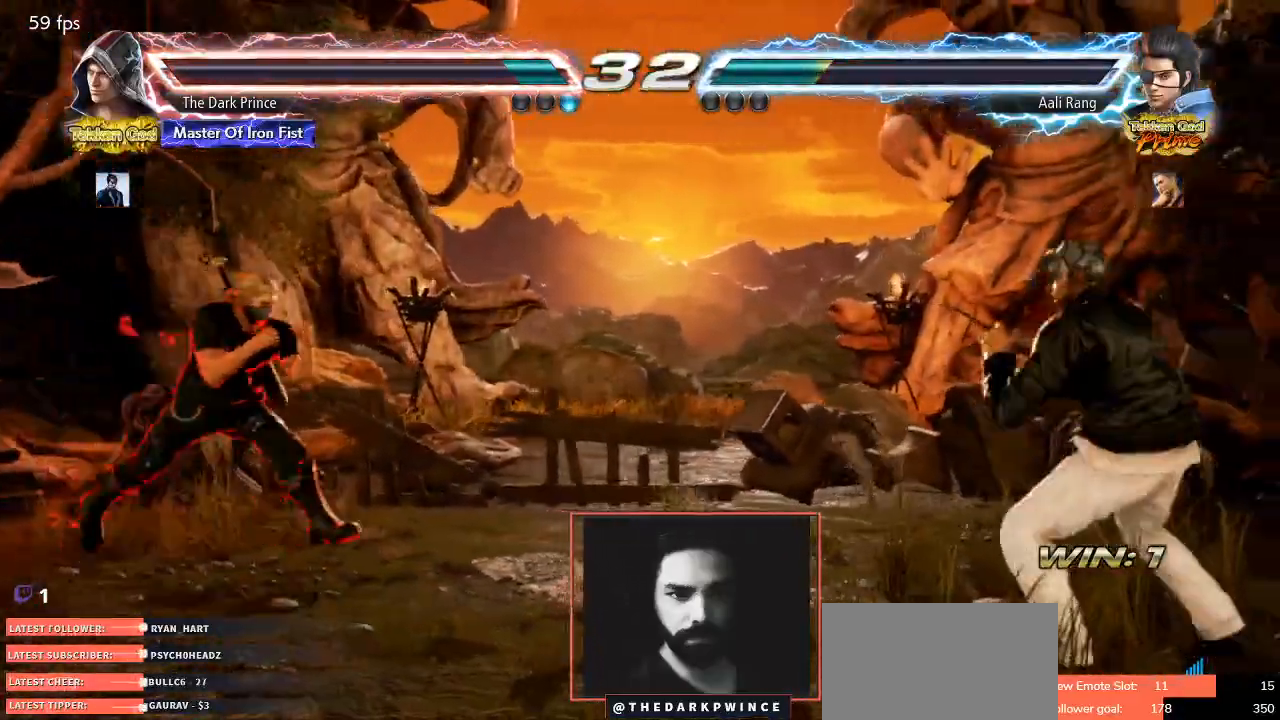
{"buttons": [], "left_stick": "left", "events": [[33, "left_stick", "center"], [117, "left_stick", "left"], [200, "left_stick", "center"], [267, "left_stick", "down"], [333, "left_stick", "center"], [450, "left_stick", "left"]]}
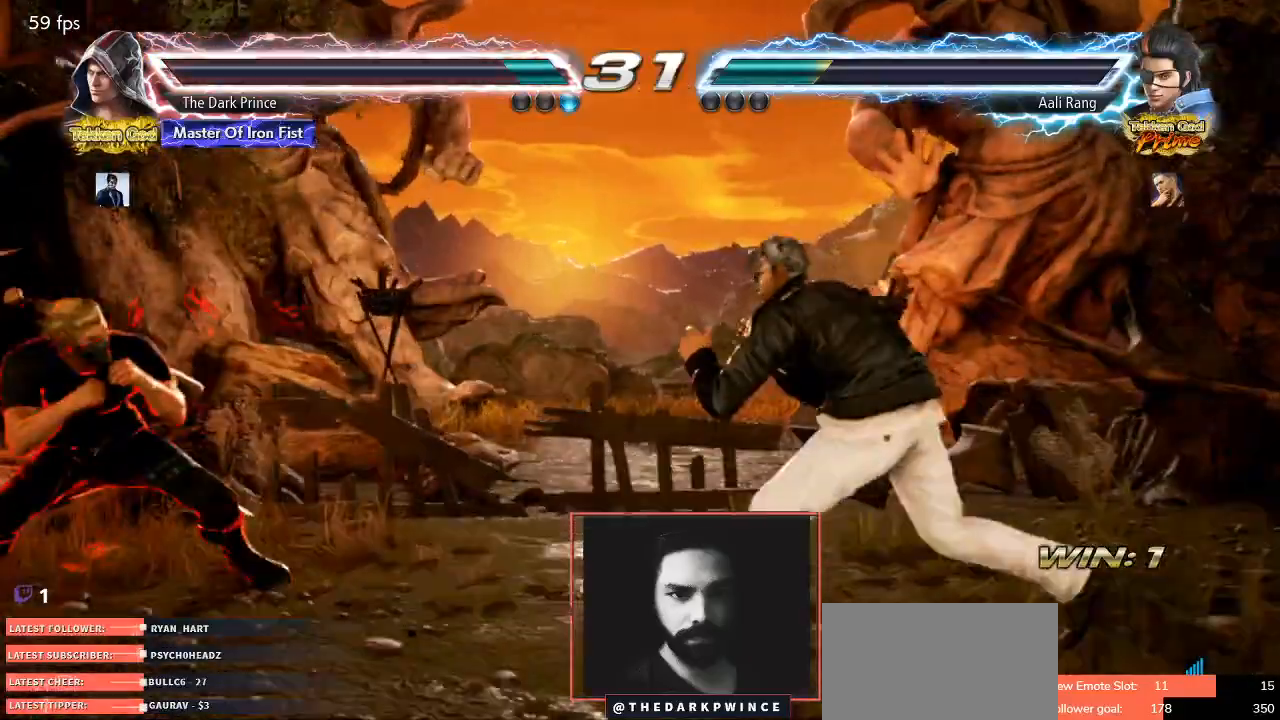
{"buttons": [], "left_stick": "left", "events": [[17, "left_stick", "center"], [83, "left_stick", "left"], [233, "left_stick", "down"], [300, "left_stick", "center"], [450, "left_stick", "left"]]}
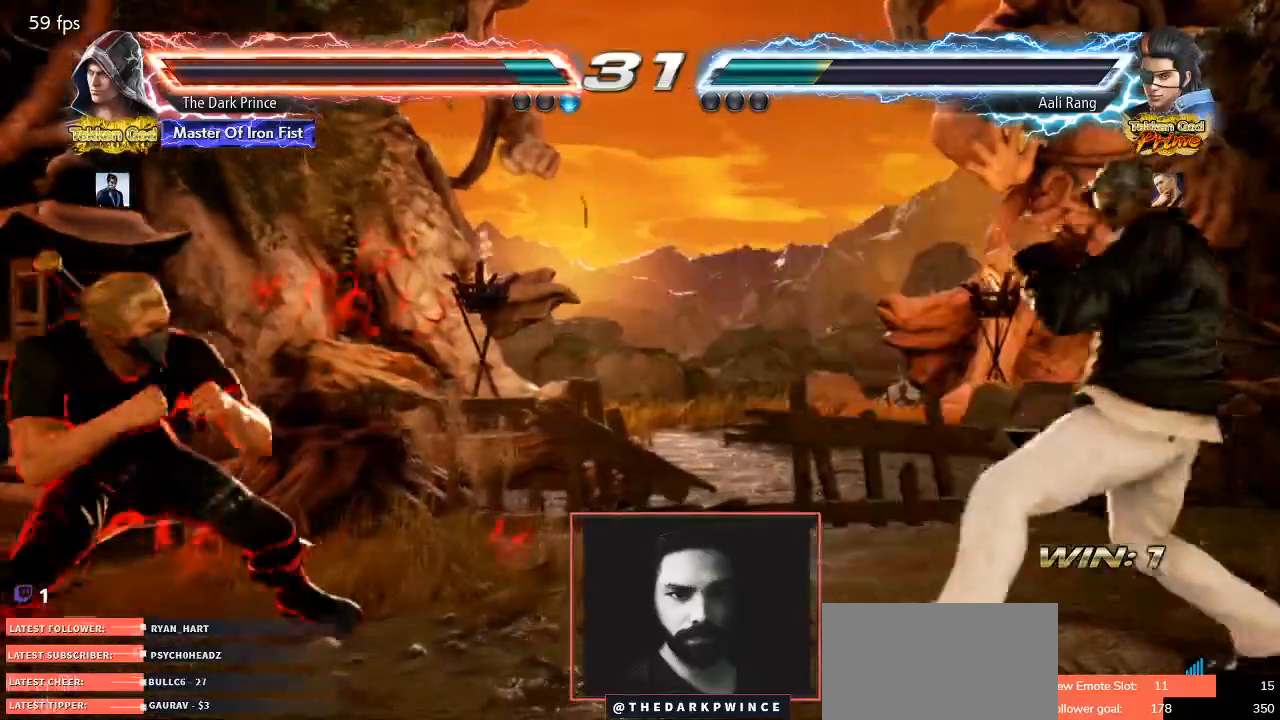
{"buttons": [], "left_stick": "center", "events": [[33, "left_stick", "center"], [100, "left_stick", "left"], [200, "left_stick", "center"], [250, "left_stick", "down"], [317, "left_stick", "center"], [417, "left_stick", "left"], [483, "left_stick", "center"]]}
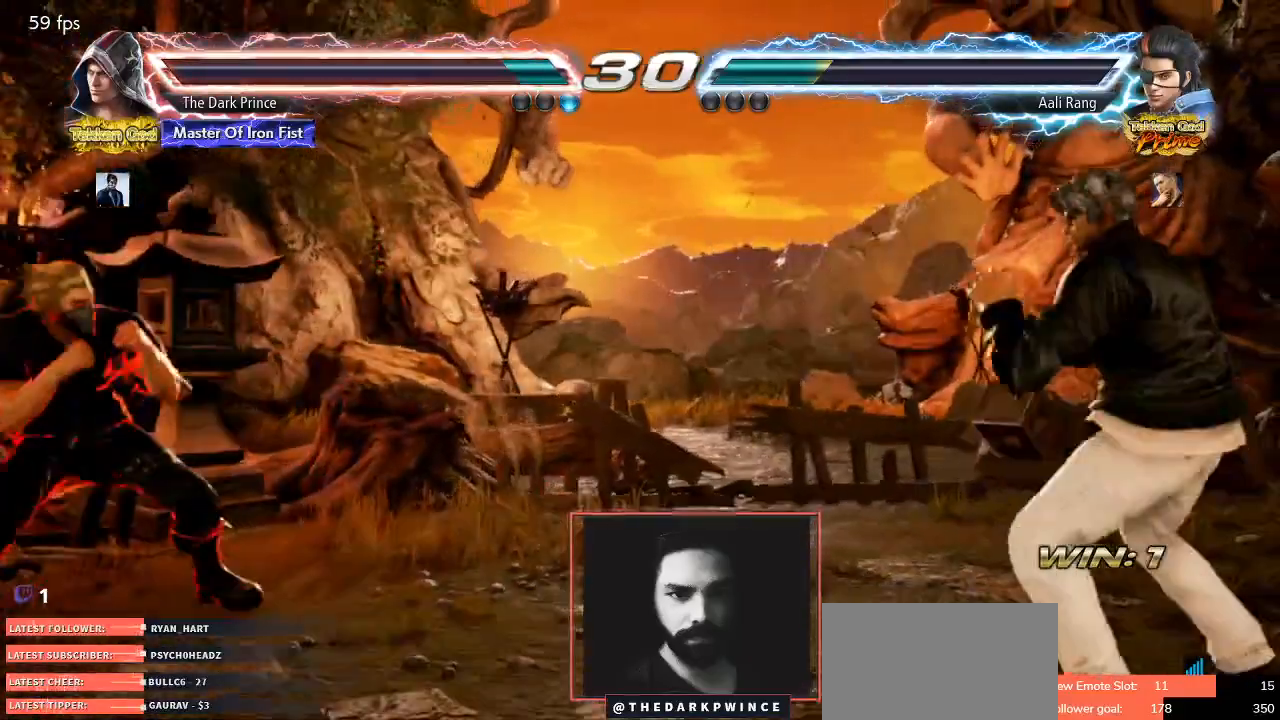
{"buttons": [], "left_stick": "center", "events": [[67, "left_stick", "left"], [133, "left_stick", "center"], [183, "left_stick", "down"], [267, "left_stick", "center"], [417, "left_stick", "left"], [500, "left_stick", "center"]]}